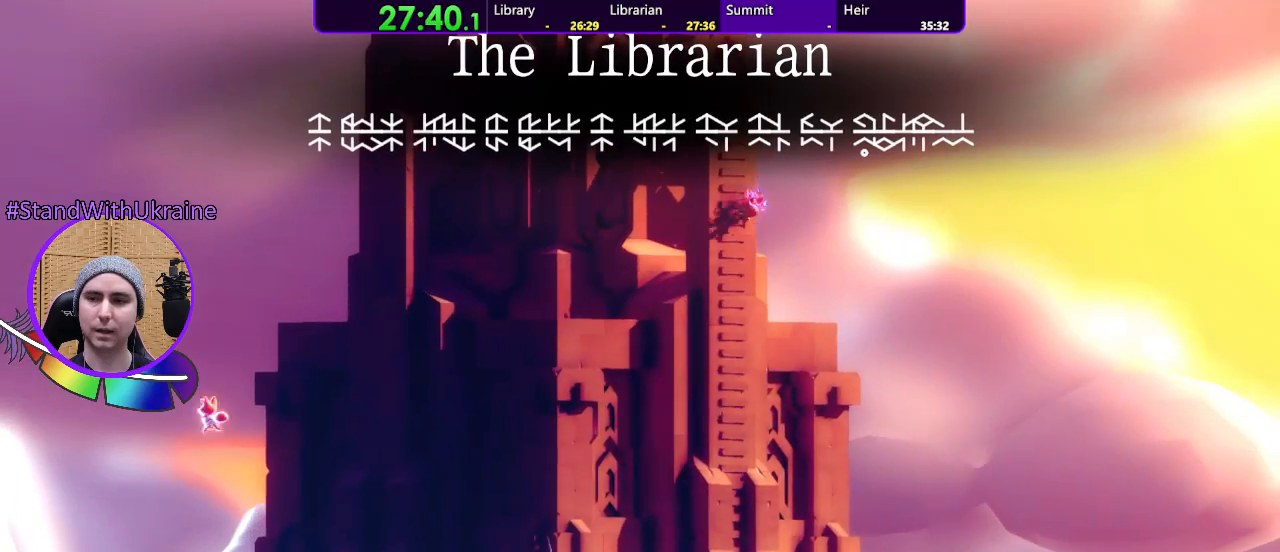
Gameplay with a controller (PlayStation layout); each line is a JSON object with the inputs held at the frame after it (dt_ms = milliseconds from this image to that frame). "events" lists button and stick changes between this image and that frame as [ms after this image, input, new state], when the widget could be followed in between. Not read: CROSS L3 R3 START.
{"dt_ms": 500, "buttons": [], "left_stick": "up", "right_stick": "center", "events": []}
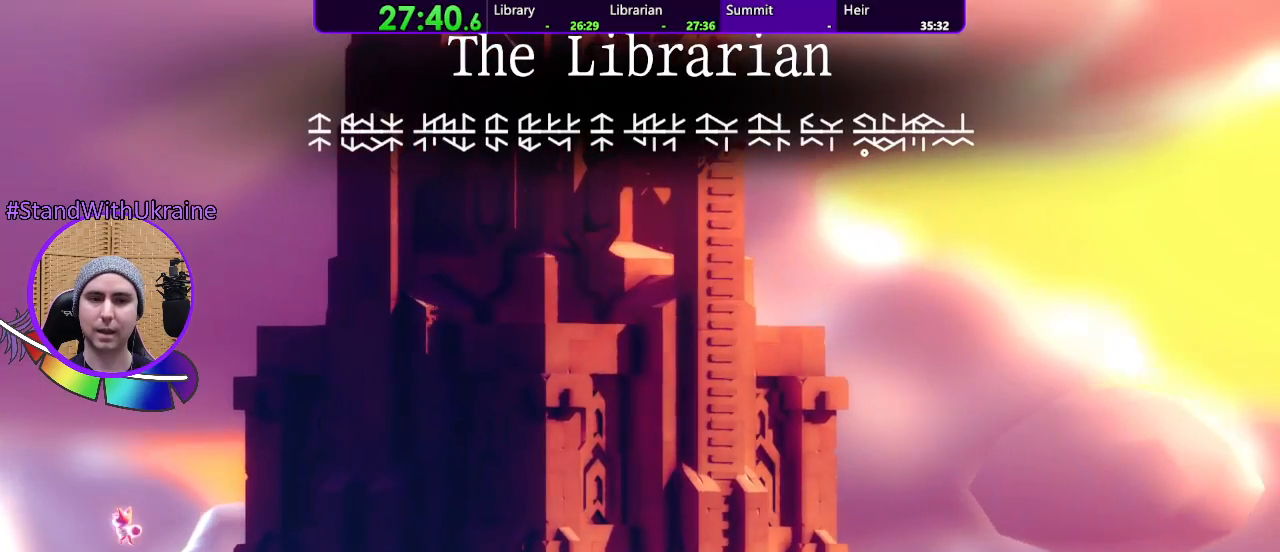
{"dt_ms": 500, "buttons": [], "left_stick": "up-left", "right_stick": "center", "events": [[400, "left_stick", "up-left"]]}
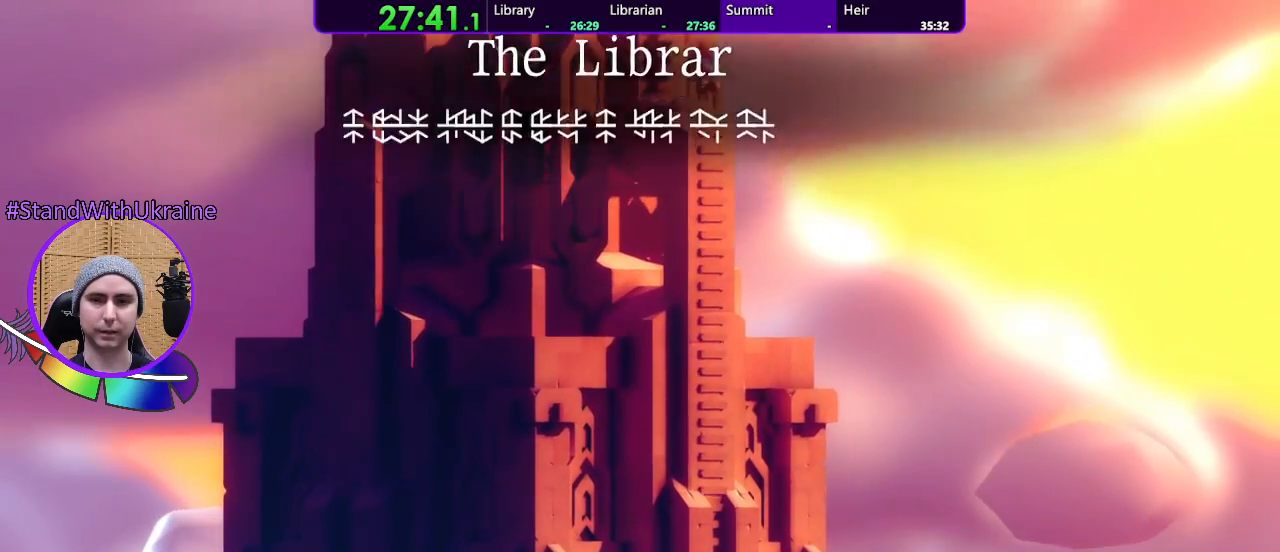
{"dt_ms": 500, "buttons": [], "left_stick": "center", "right_stick": "center", "events": [[500, "left_stick", "center"]]}
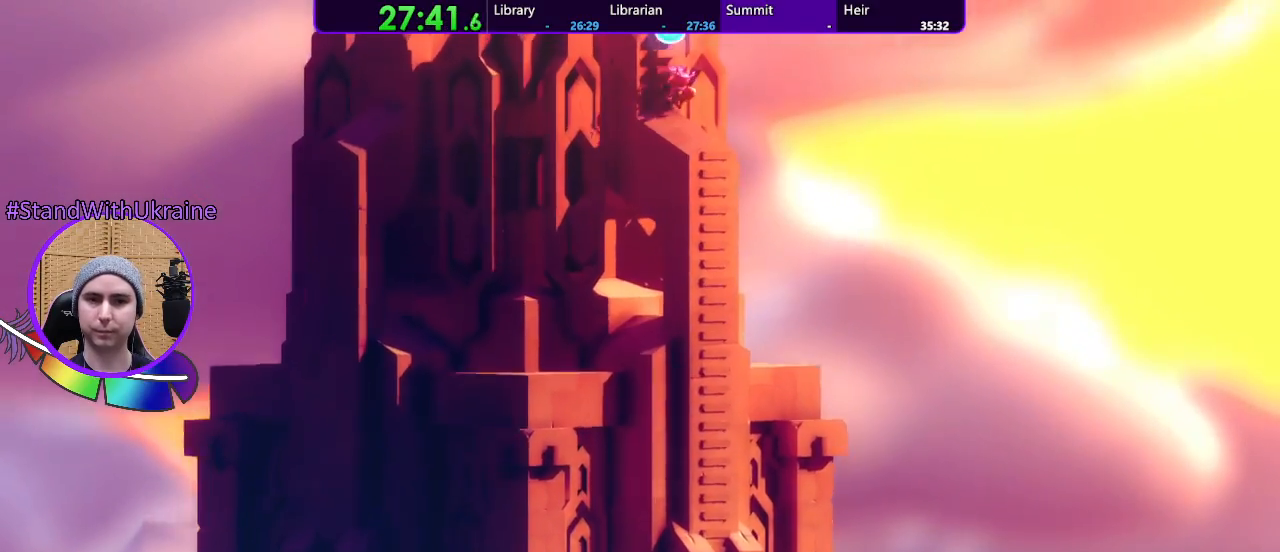
{"dt_ms": 500, "buttons": [], "left_stick": "up-left", "right_stick": "center", "events": [[200, "left_stick", "up"], [467, "left_stick", "up-left"]]}
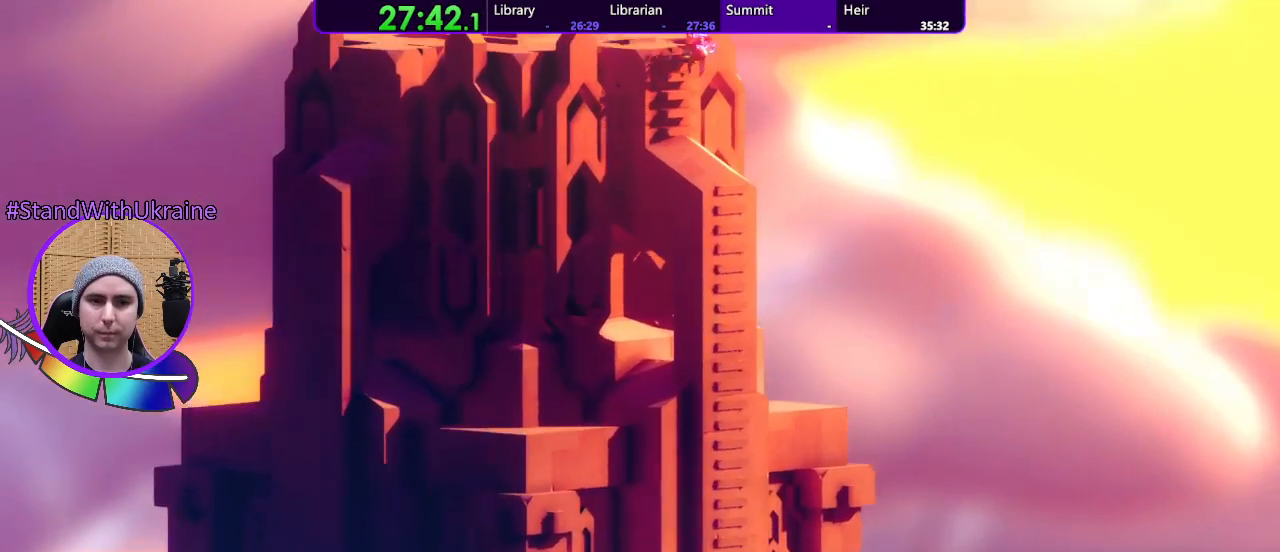
{"dt_ms": 500, "buttons": [], "left_stick": "up", "right_stick": "center", "events": [[267, "left_stick", "center"], [500, "left_stick", "up"]]}
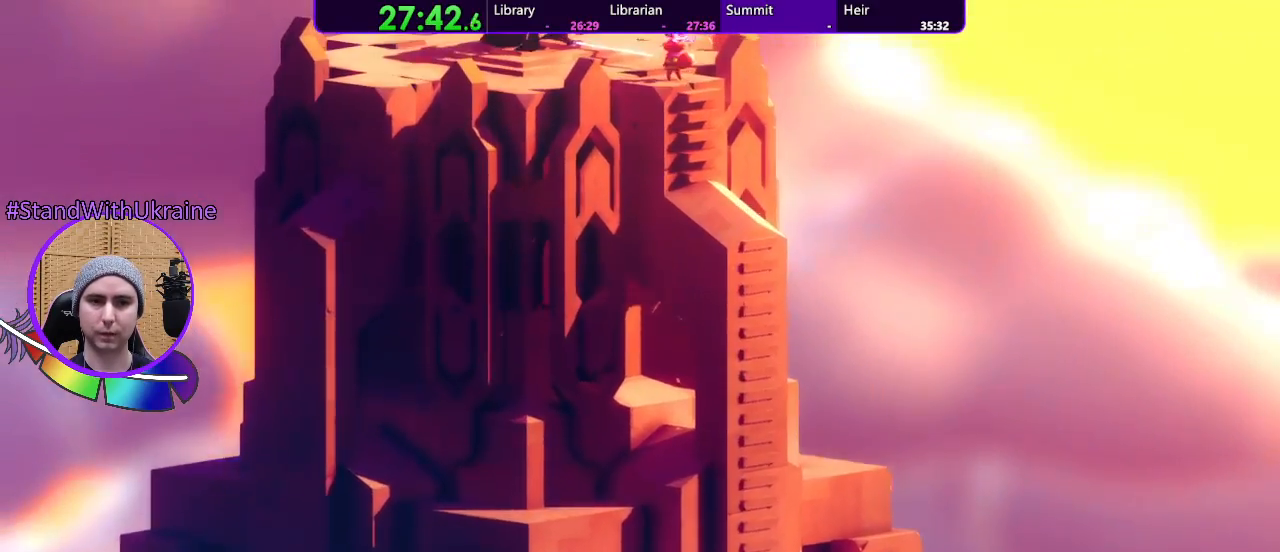
{"dt_ms": 500, "buttons": [], "left_stick": "up-left", "right_stick": "center", "events": [[400, "left_stick", "up-left"]]}
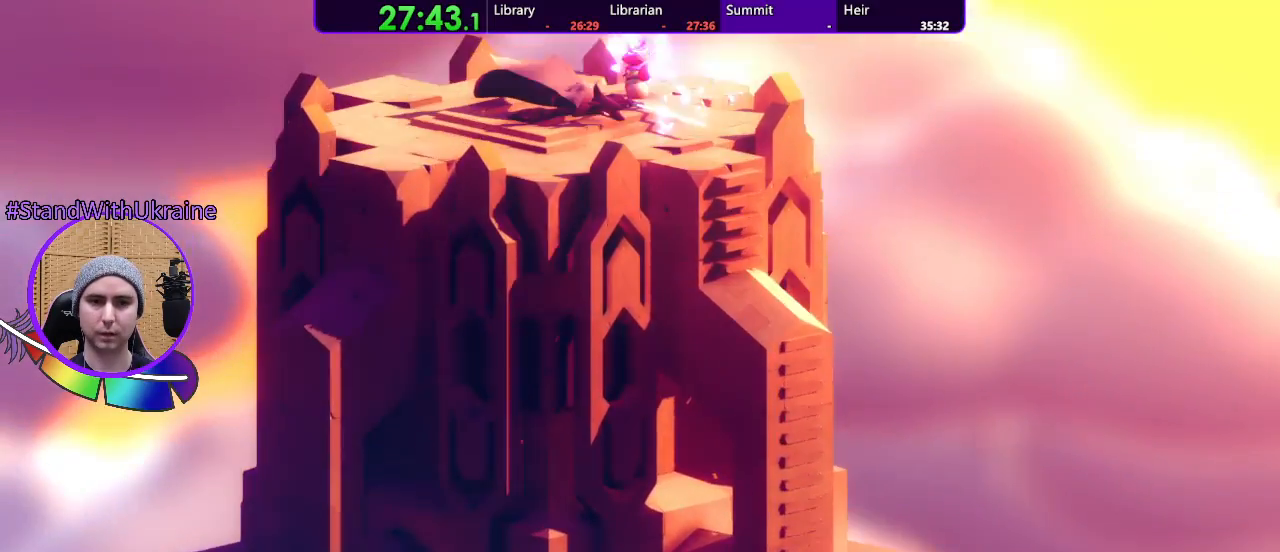
{"dt_ms": 1000, "buttons": [], "left_stick": "center", "right_stick": "center"}
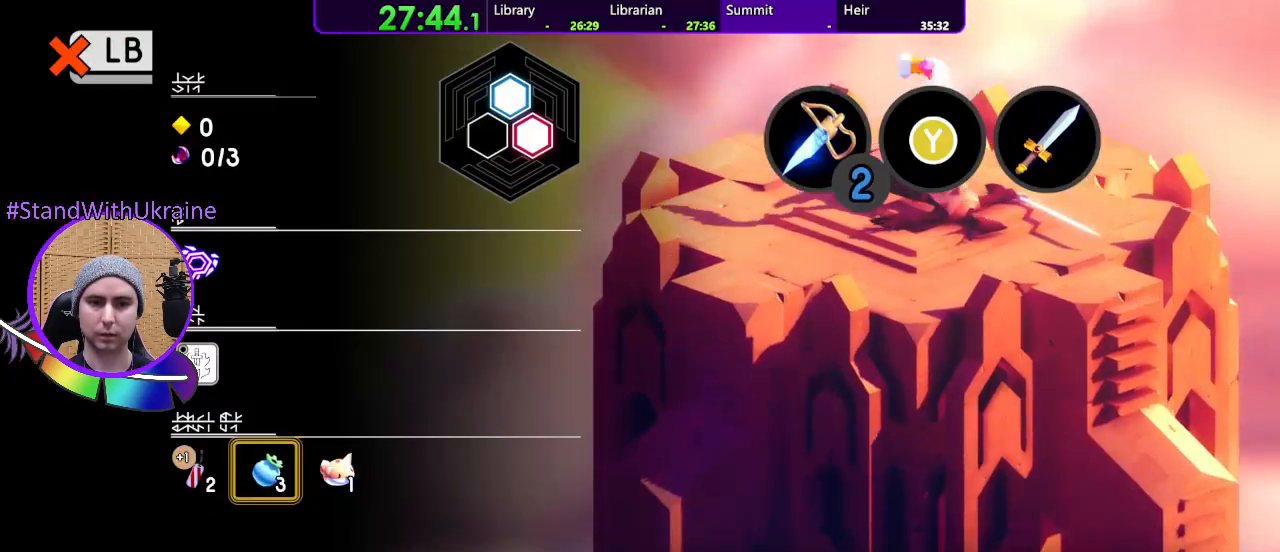
{"dt_ms": 500, "buttons": [], "left_stick": "center", "right_stick": "center", "events": []}